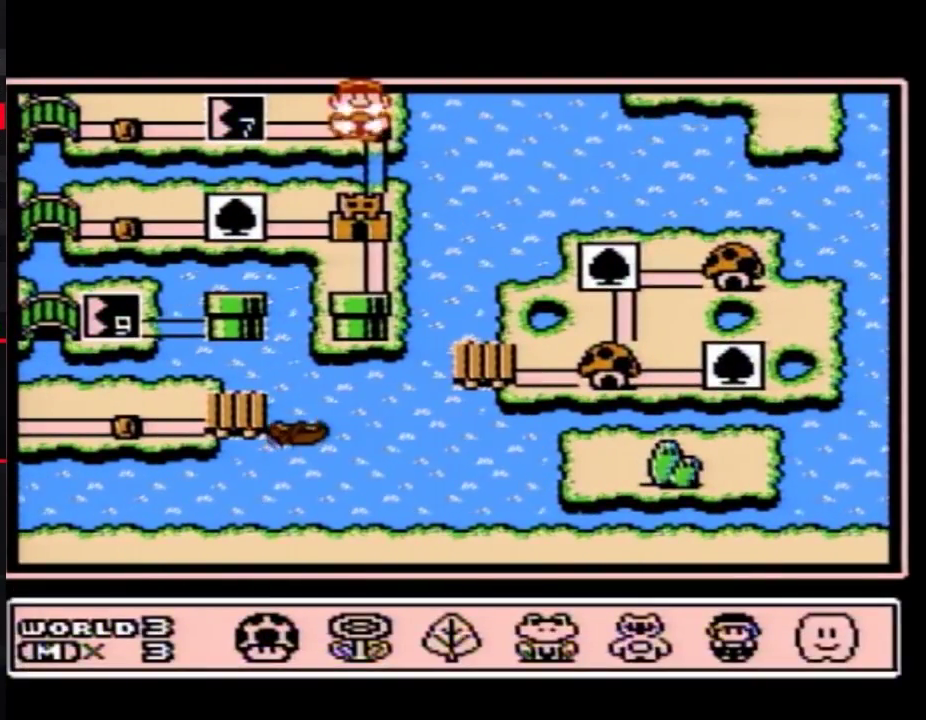
Gameplay with a controller (Nintendo layout); each line is a JSON object with the inputs held at the frame after it. "events" lists button and stick changes between this image and that frame as [ms after this image, input, new state], when the widget could be followed in between. Not read: L3 R3.
{"buttons": [], "events": []}
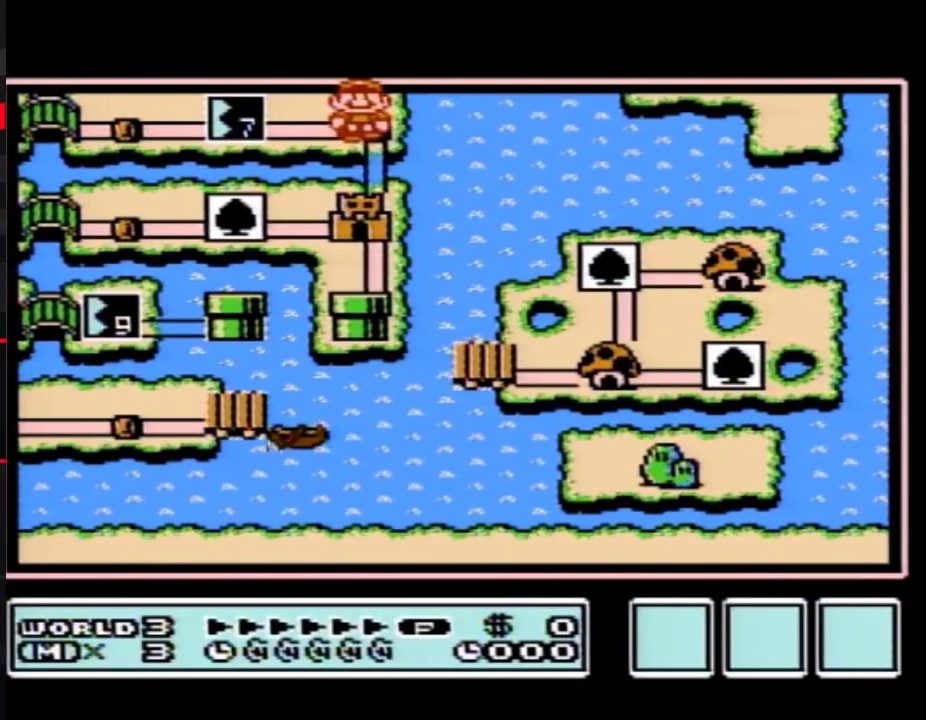
{"buttons": ["DPAD_DOWN"], "events": [[267, "DPAD_DOWN", "down"]]}
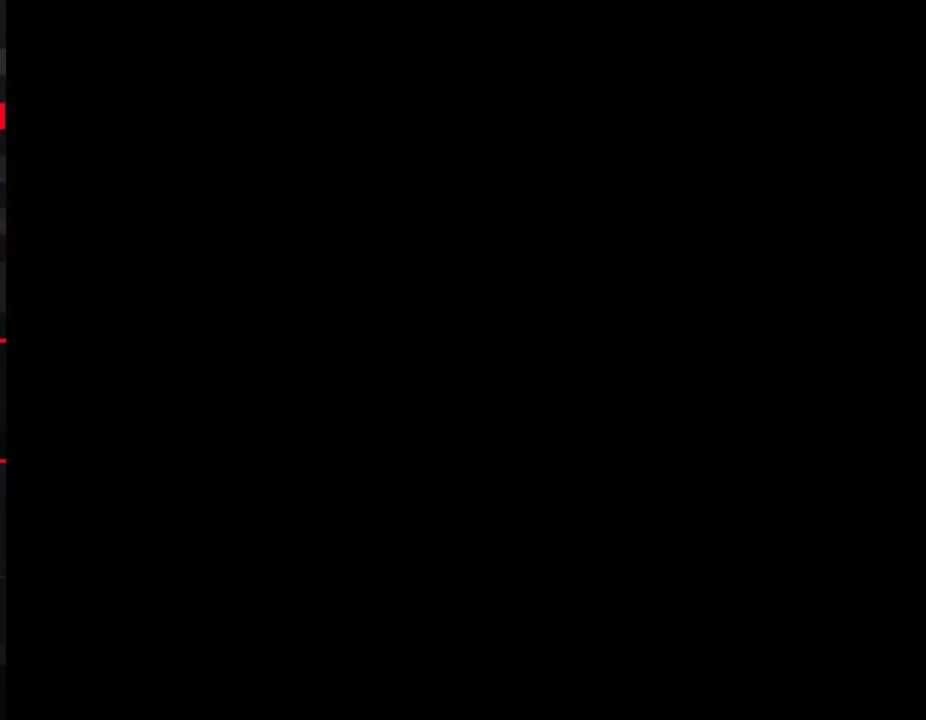
{"buttons": [], "events": [[50, "DPAD_DOWN", "up"]]}
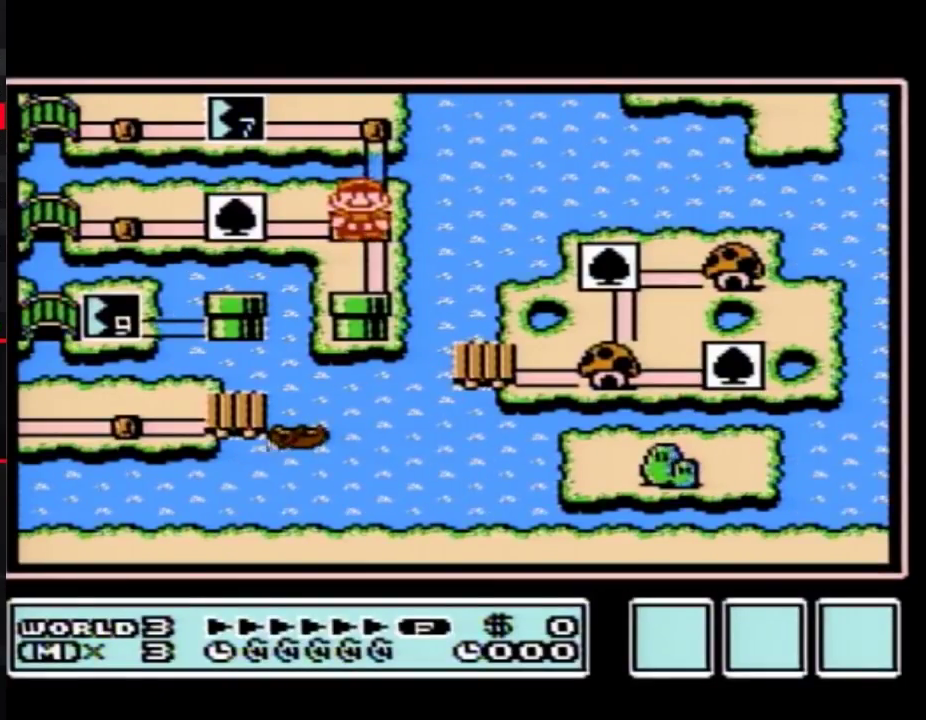
{"buttons": [], "events": []}
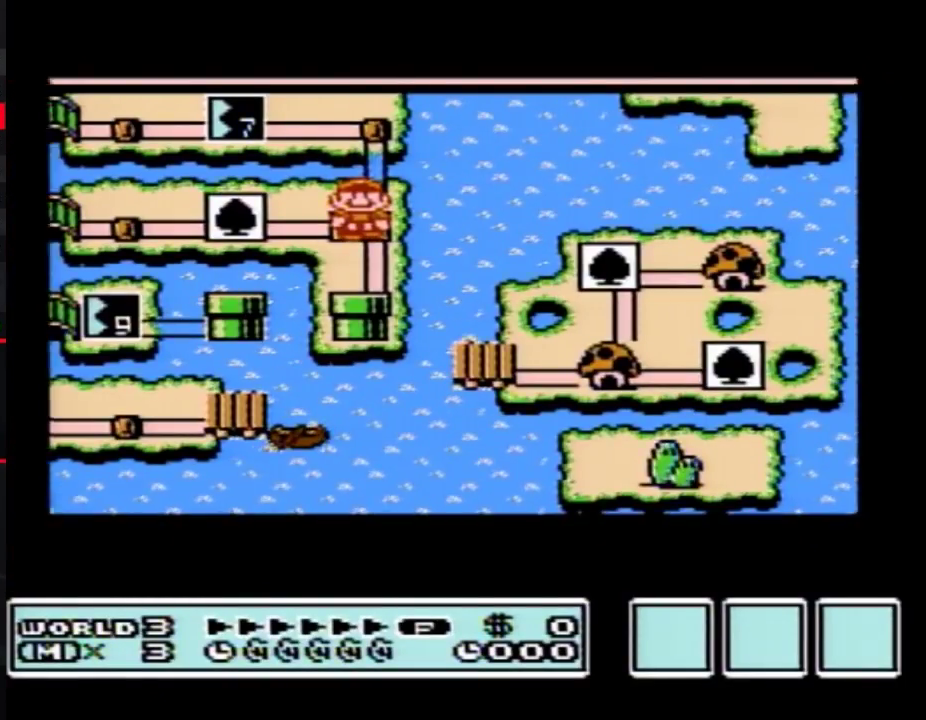
{"buttons": [], "events": []}
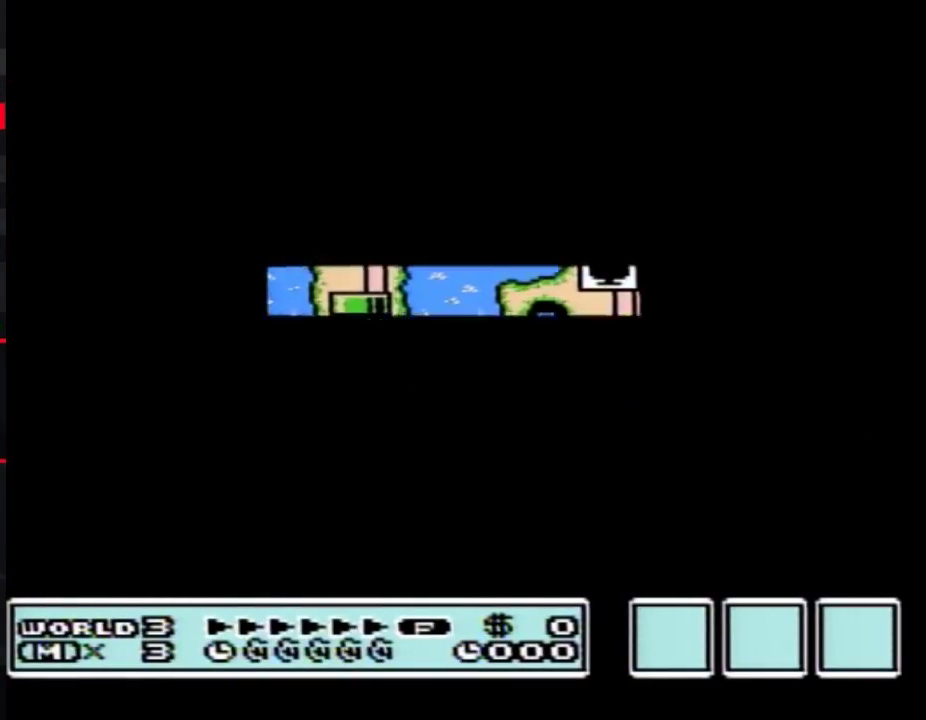
{"buttons": ["B"], "events": [[400, "B", "down"]]}
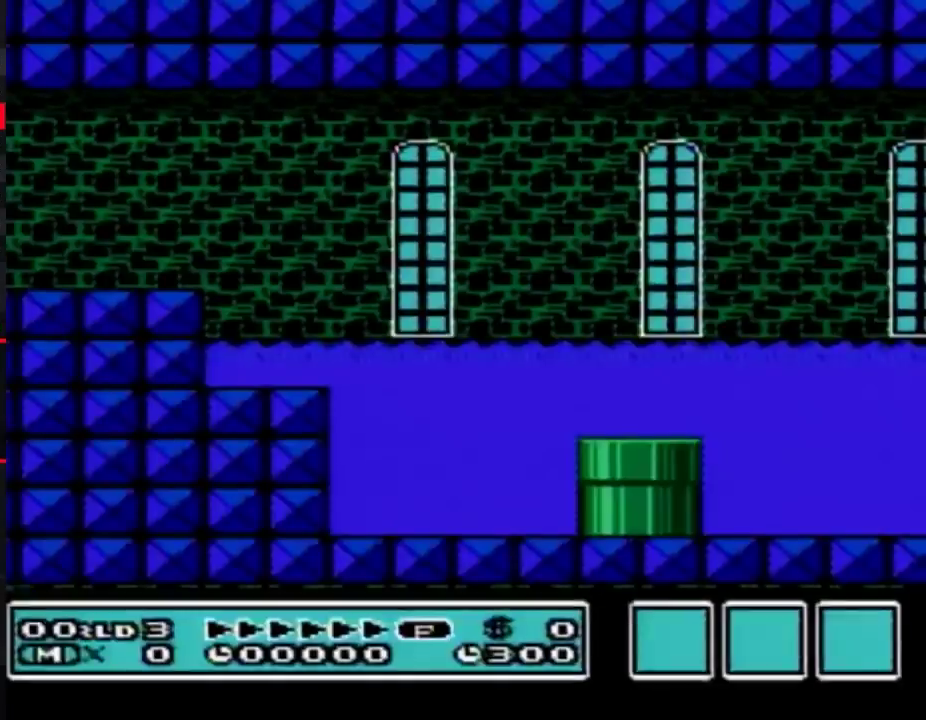
{"buttons": ["B"], "events": [[150, "DPAD_RIGHT", "down"], [483, "DPAD_RIGHT", "up"]]}
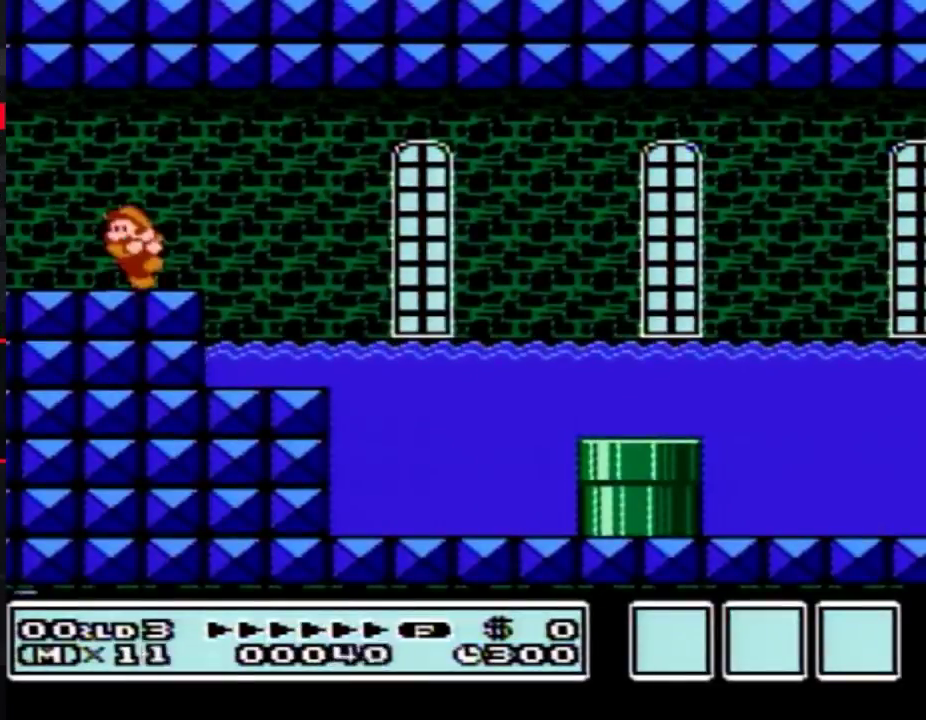
{"buttons": ["B", "DPAD_LEFT"], "events": [[17, "DPAD_LEFT", "down"], [150, "DPAD_LEFT", "up"], [183, "DPAD_RIGHT", "down"], [267, "DPAD_LEFT", "down"], [267, "DPAD_RIGHT", "up"], [333, "DPAD_LEFT", "up"], [367, "DPAD_RIGHT", "down"], [483, "DPAD_LEFT", "down"], [483, "DPAD_RIGHT", "up"]]}
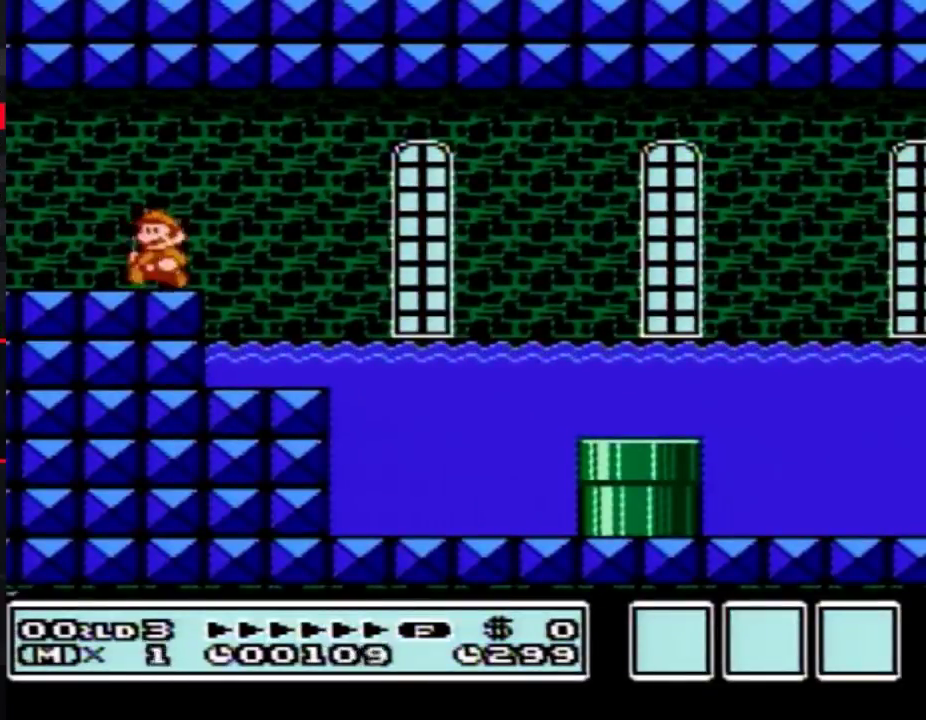
{"buttons": ["B"], "events": [[50, "DPAD_LEFT", "up"], [50, "DPAD_RIGHT", "down"], [167, "DPAD_LEFT", "down"], [167, "DPAD_RIGHT", "up"], [233, "DPAD_LEFT", "up"], [267, "DPAD_RIGHT", "down"], [400, "DPAD_RIGHT", "up"]]}
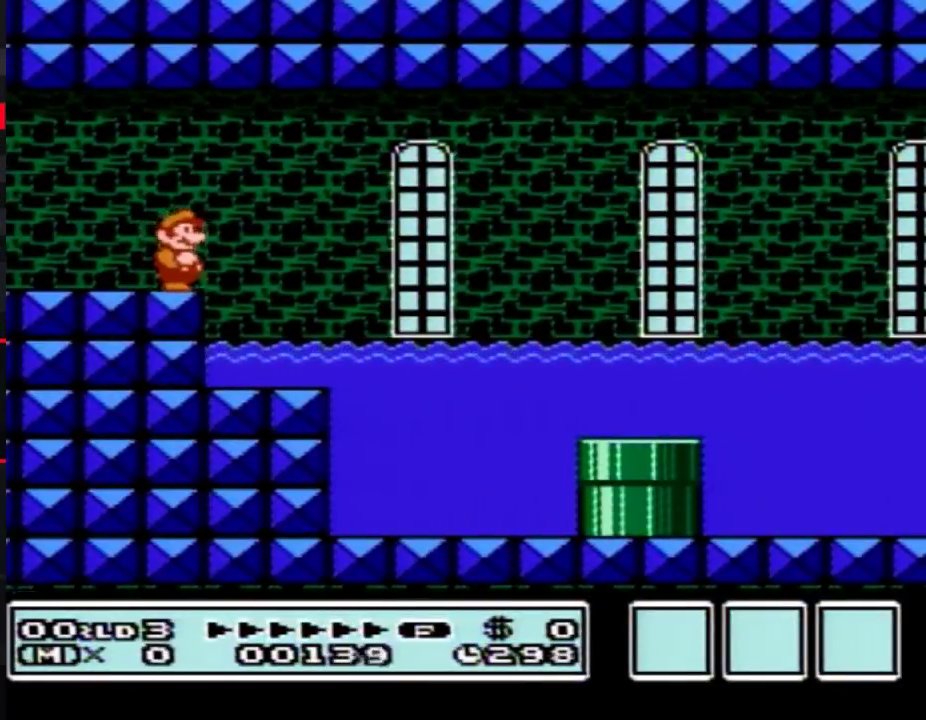
{"buttons": ["B", "DPAD_RIGHT"], "events": [[233, "DPAD_RIGHT", "down"], [333, "A", "down"], [400, "A", "up"]]}
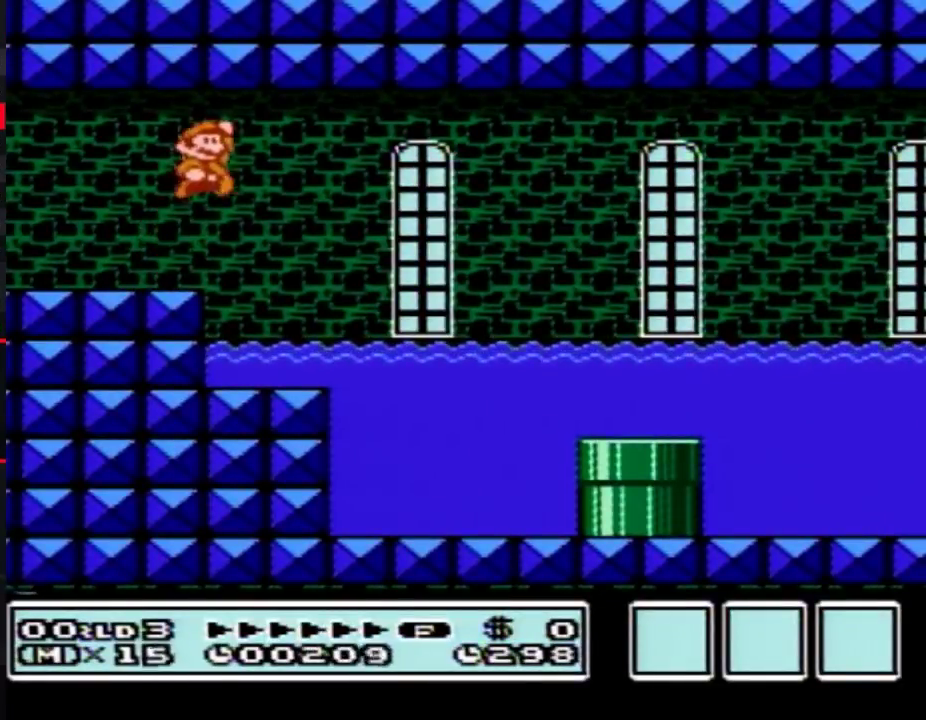
{"buttons": ["DPAD_RIGHT"], "events": [[50, "DPAD_RIGHT", "up"], [150, "B", "up"], [150, "DPAD_LEFT", "down"], [333, "DPAD_LEFT", "up"], [367, "DPAD_RIGHT", "down"]]}
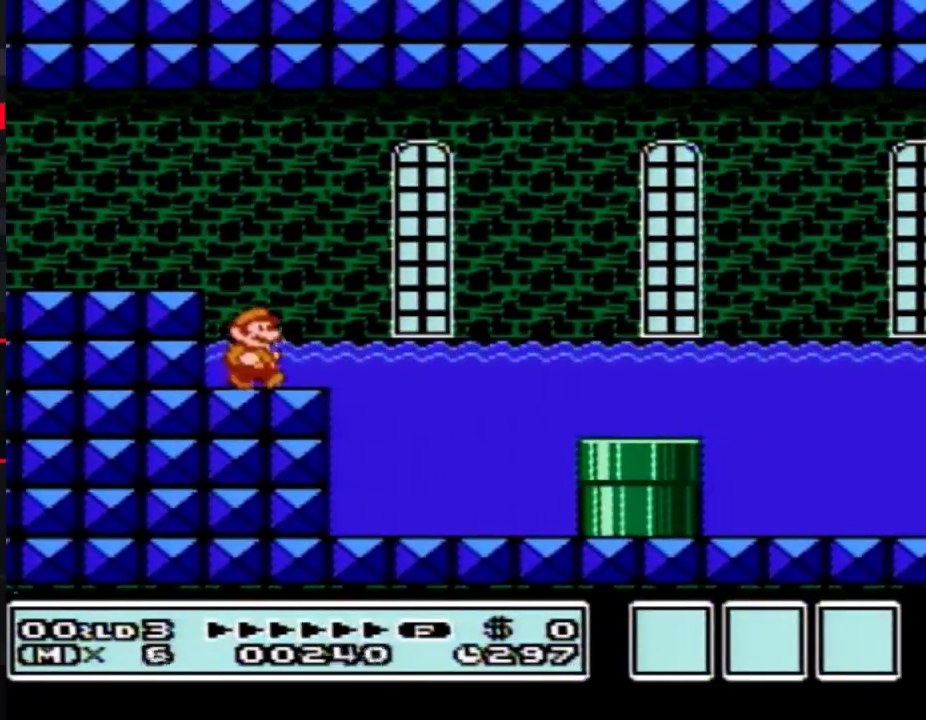
{"buttons": ["DPAD_LEFT"], "events": [[17, "DPAD_RIGHT", "up"], [150, "DPAD_RIGHT", "down"], [333, "DPAD_RIGHT", "up"], [367, "DPAD_LEFT", "down"]]}
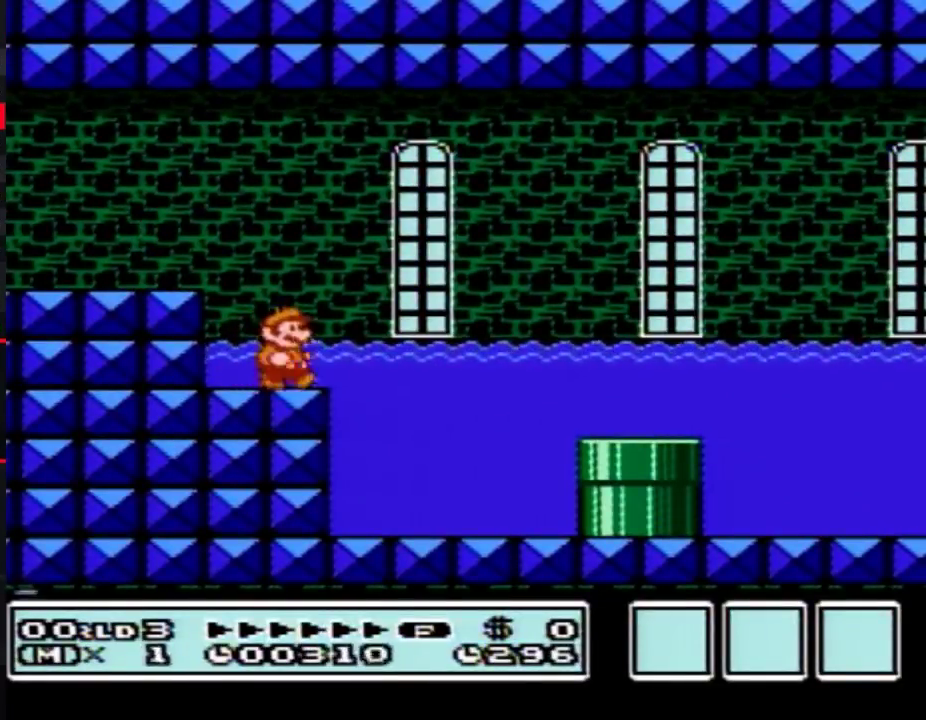
{"buttons": ["DPAD_LEFT"], "events": [[17, "DPAD_LEFT", "up"], [50, "DPAD_RIGHT", "down"], [217, "DPAD_RIGHT", "up"], [233, "DPAD_LEFT", "down"]]}
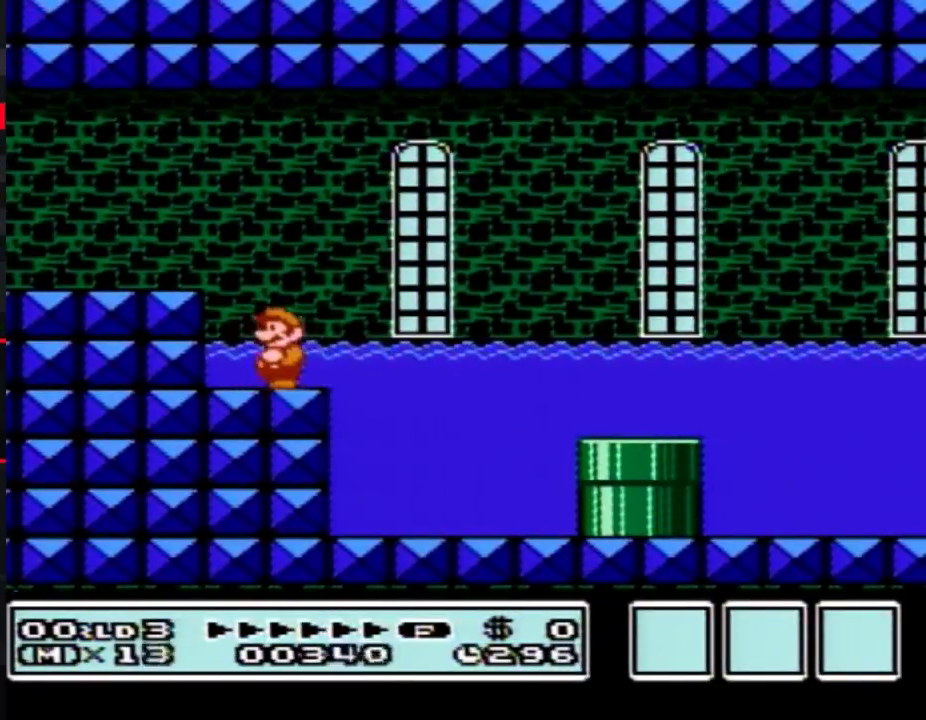
{"buttons": [], "events": [[150, "DPAD_LEFT", "up"], [167, "DPAD_RIGHT", "down"], [300, "DPAD_RIGHT", "up"], [400, "A", "down"], [483, "A", "up"]]}
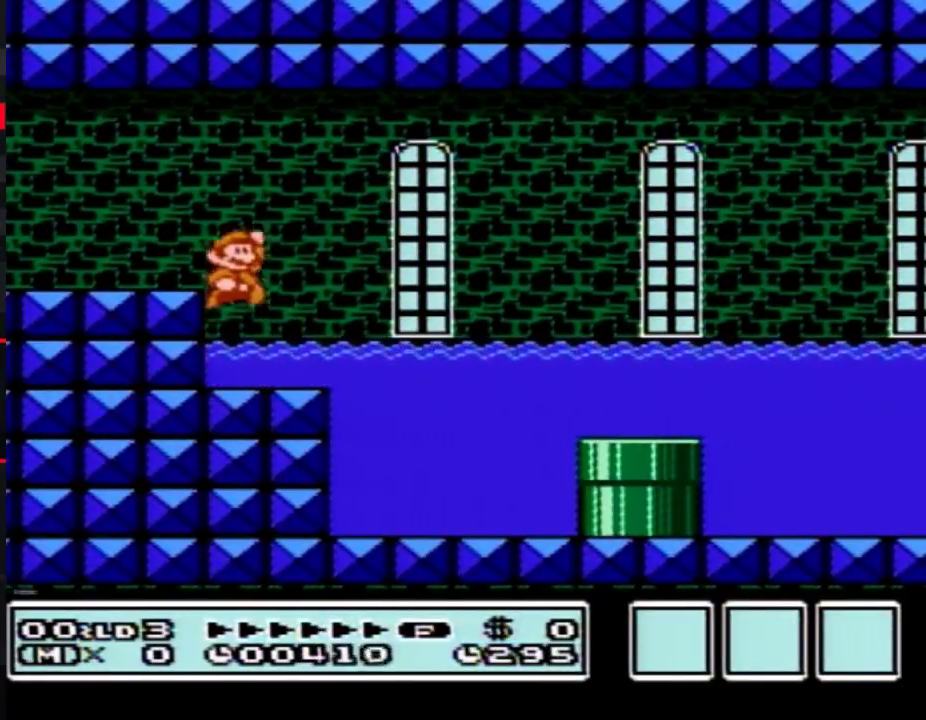
{"buttons": [], "events": [[167, "DPAD_RIGHT", "down"], [300, "DPAD_RIGHT", "up"], [417, "A", "down"], [483, "A", "up"]]}
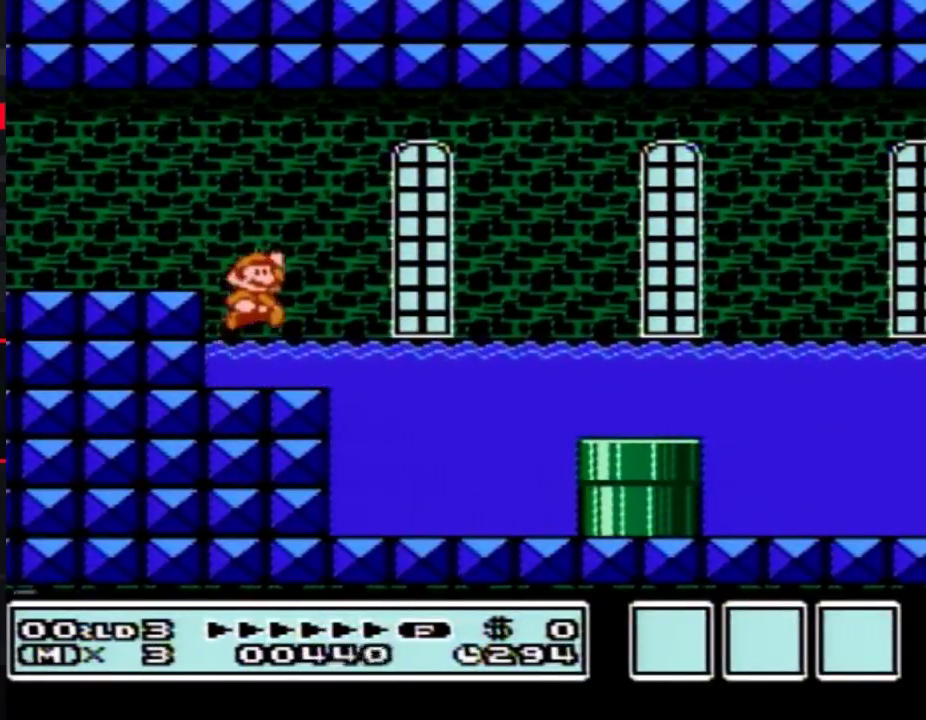
{"buttons": ["A"], "events": [[450, "A", "down"]]}
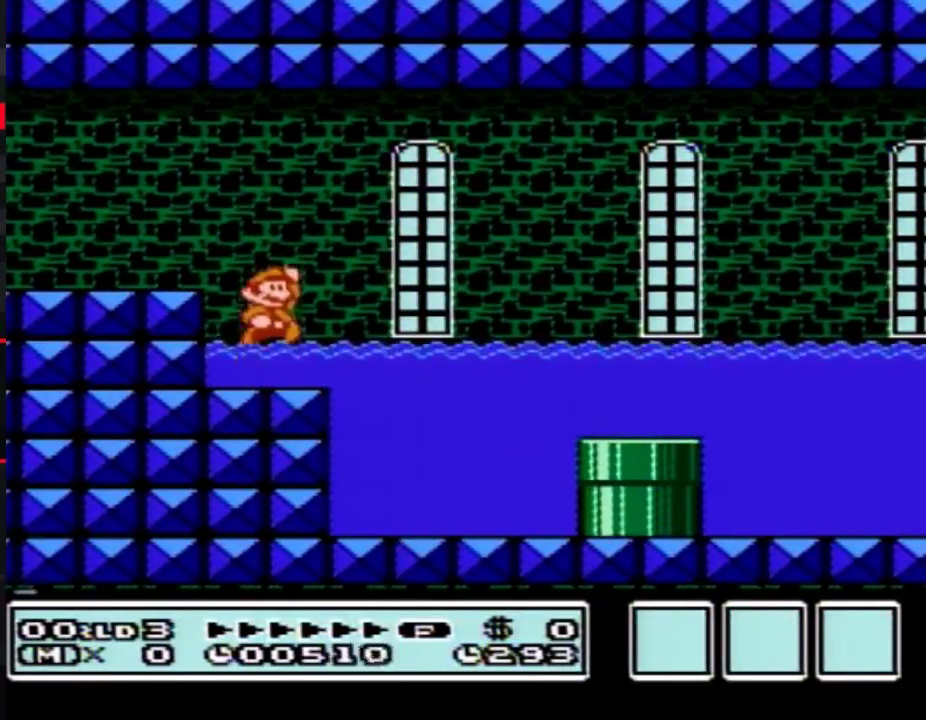
{"buttons": [], "events": [[17, "A", "up"]]}
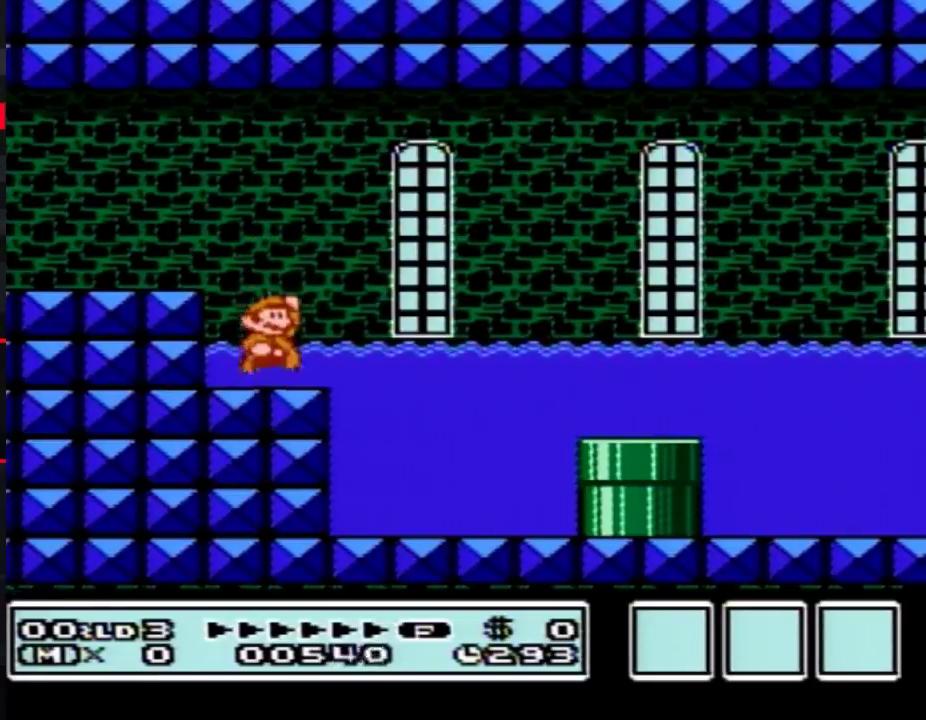
{"buttons": [], "events": []}
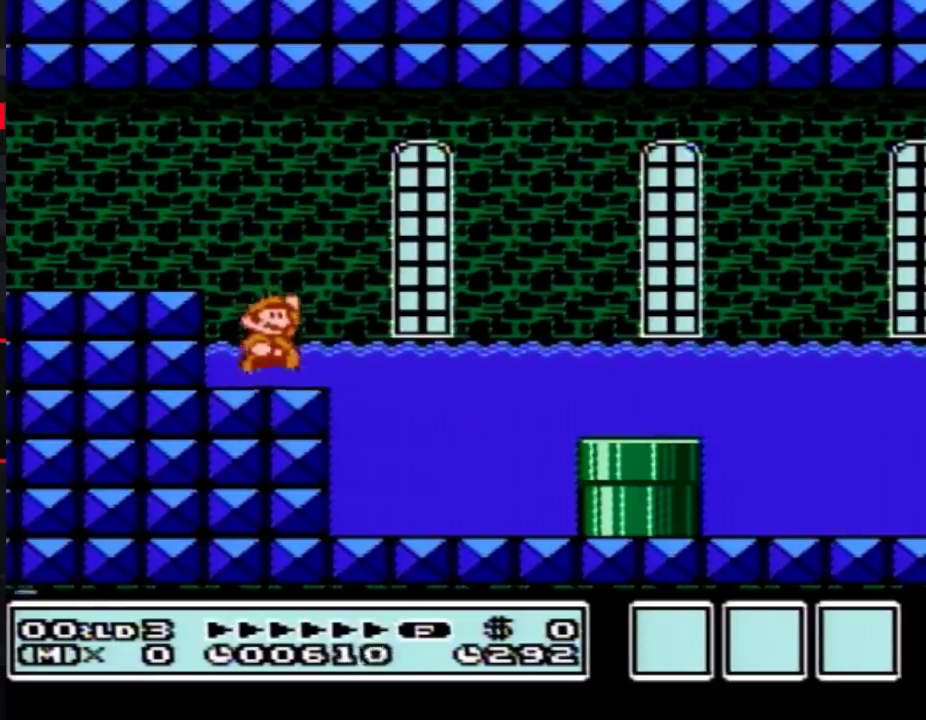
{"buttons": ["A"], "events": [[17, "A", "down"], [83, "A", "up"], [483, "A", "down"]]}
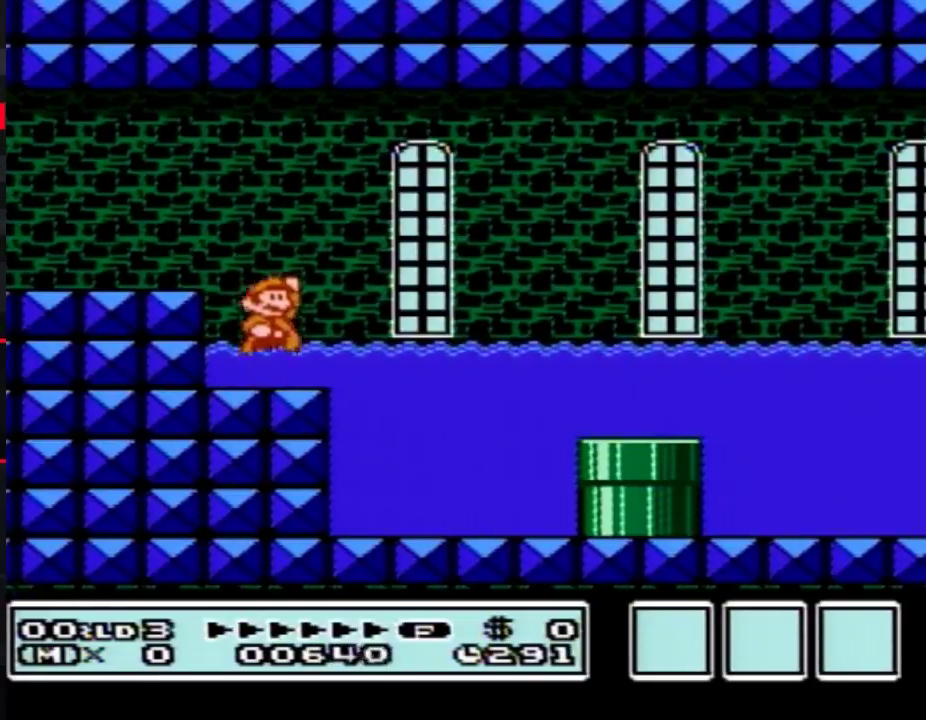
{"buttons": [], "events": [[50, "A", "up"]]}
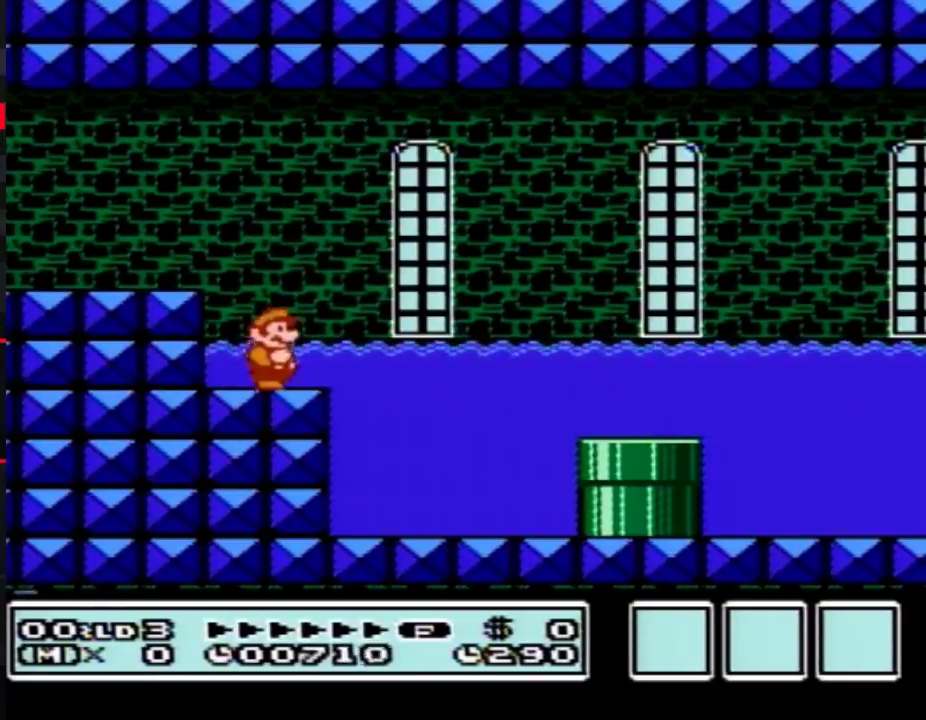
{"buttons": [], "events": []}